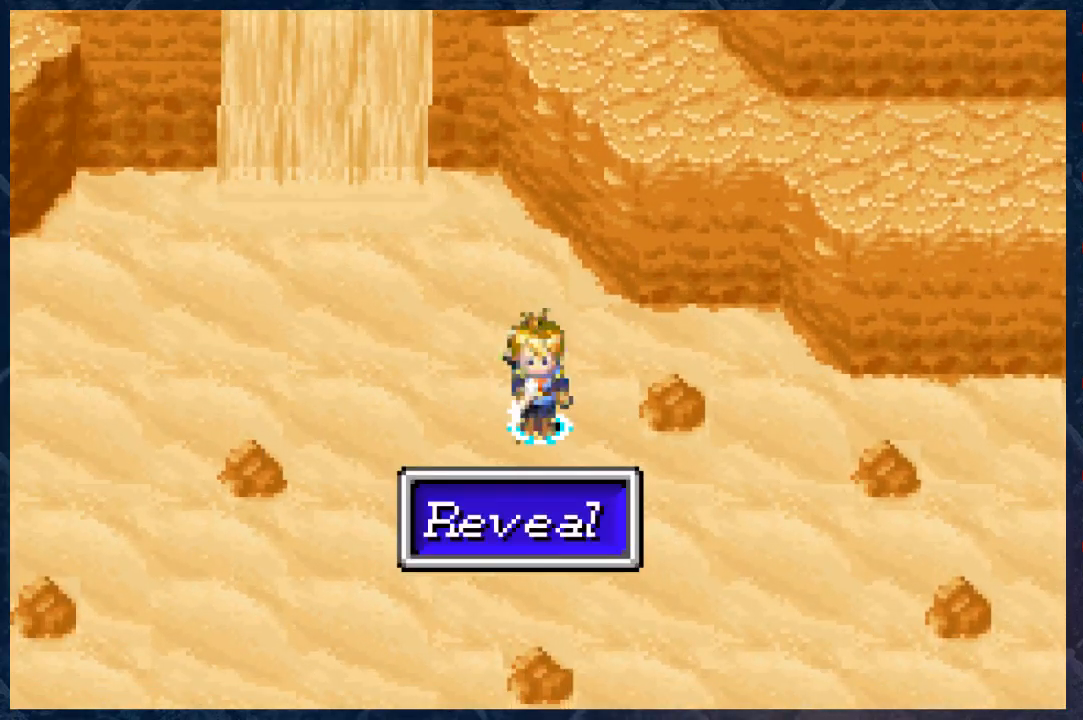
Gameplay with a controller (Xbox layout); each line is a JSON object with the inputs held at the frame after it. "events" lists button and stick changes between this image and that frame as [ms after this image, input, new state], when the widget could be followed in between.
{"buttons": [], "left_stick": "center", "right_stick": "center", "events": []}
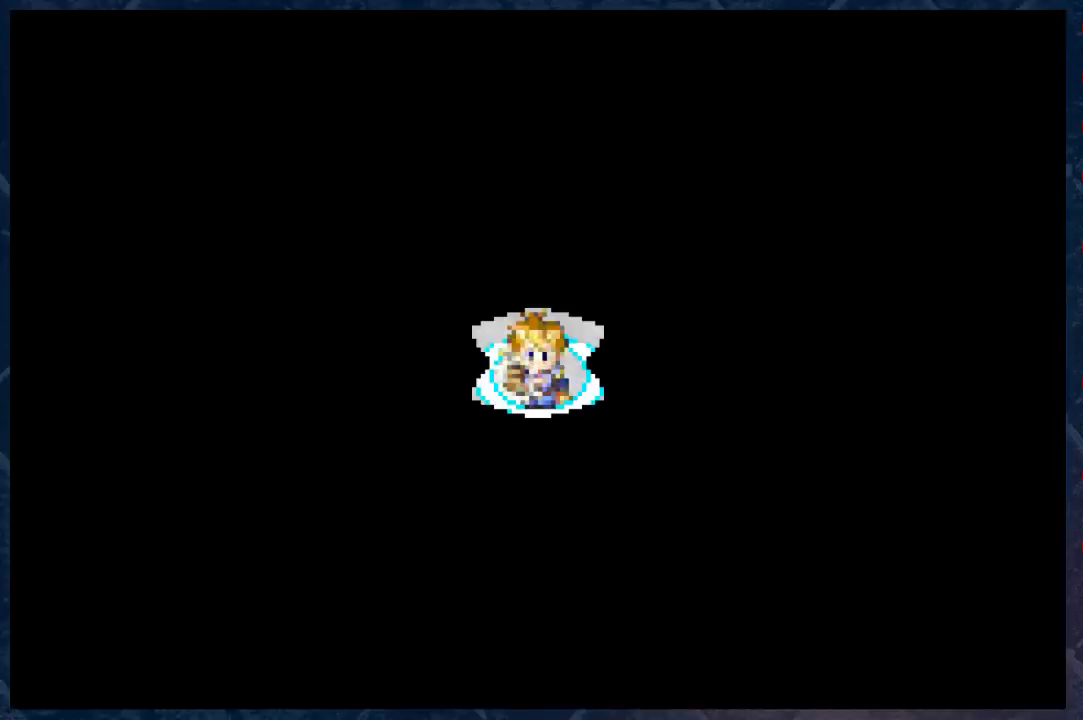
{"buttons": [], "left_stick": "center", "right_stick": "center", "events": []}
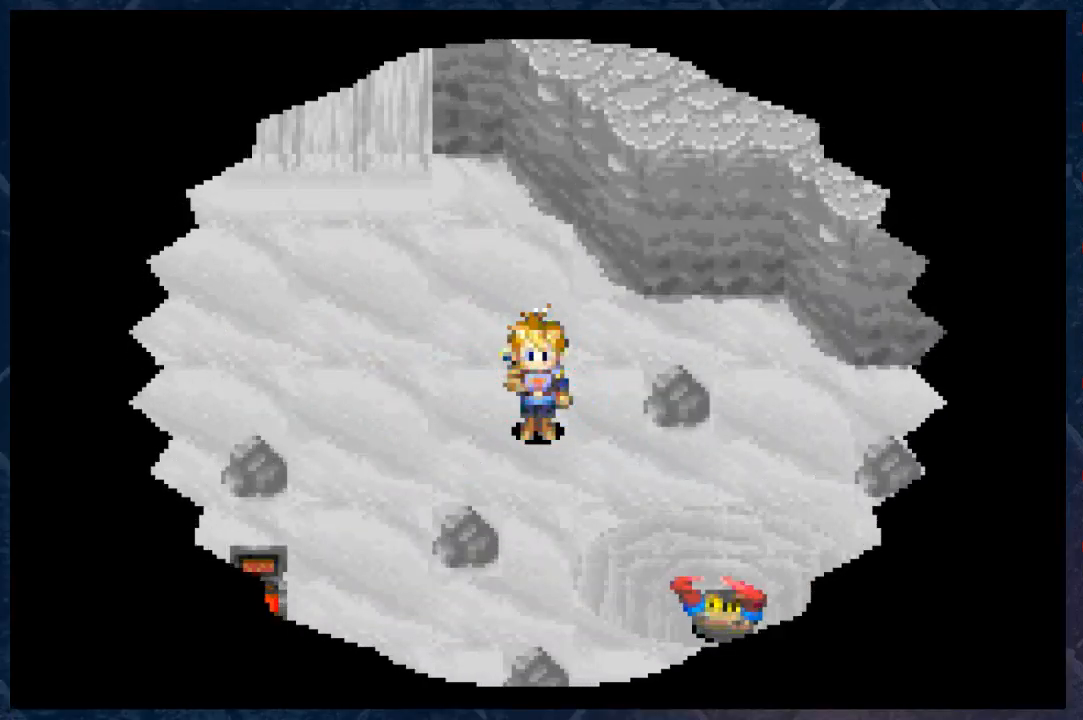
{"buttons": [], "left_stick": "down-right", "right_stick": "center", "events": [[483, "left_stick", "down-right"]]}
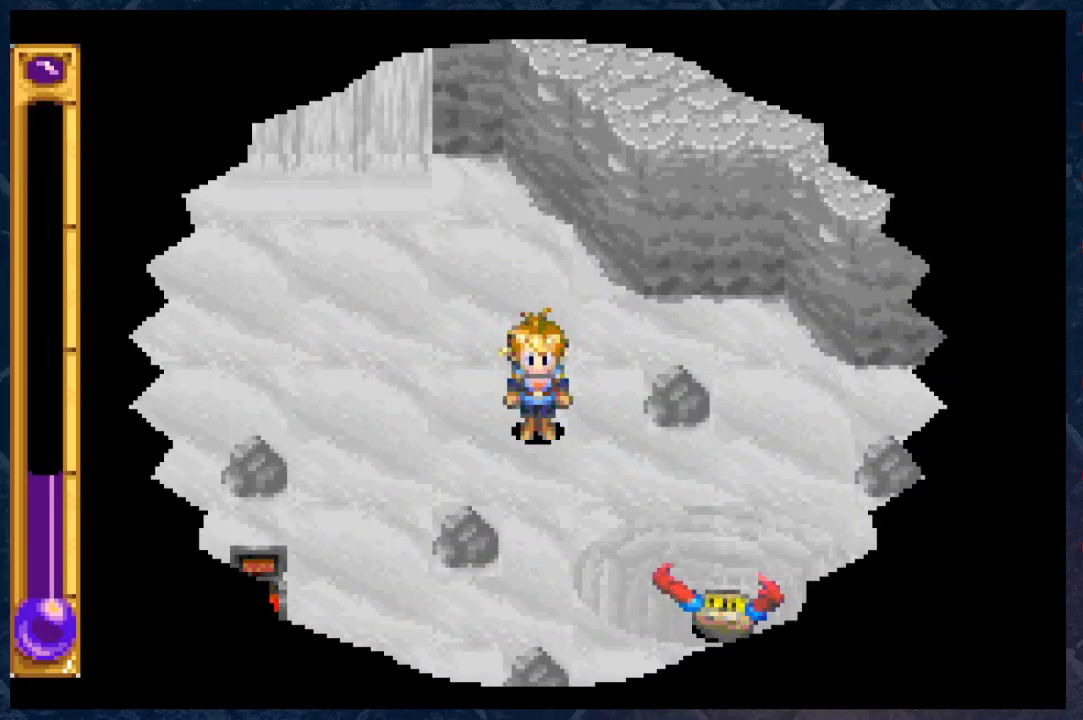
{"buttons": ["B"], "left_stick": "right", "right_stick": "center", "events": [[233, "left_stick", "center"], [317, "B", "down"], [317, "left_stick", "up-right"], [383, "left_stick", "right"]]}
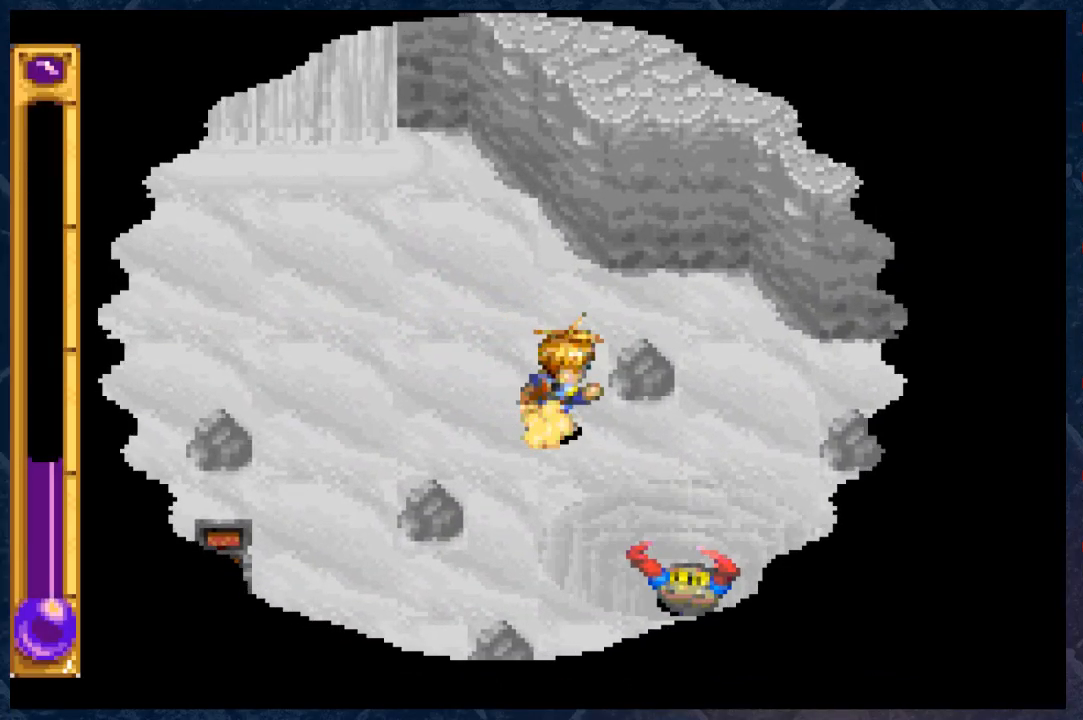
{"buttons": ["B"], "left_stick": "up-right", "right_stick": "center", "events": [[33, "left_stick", "up-right"]]}
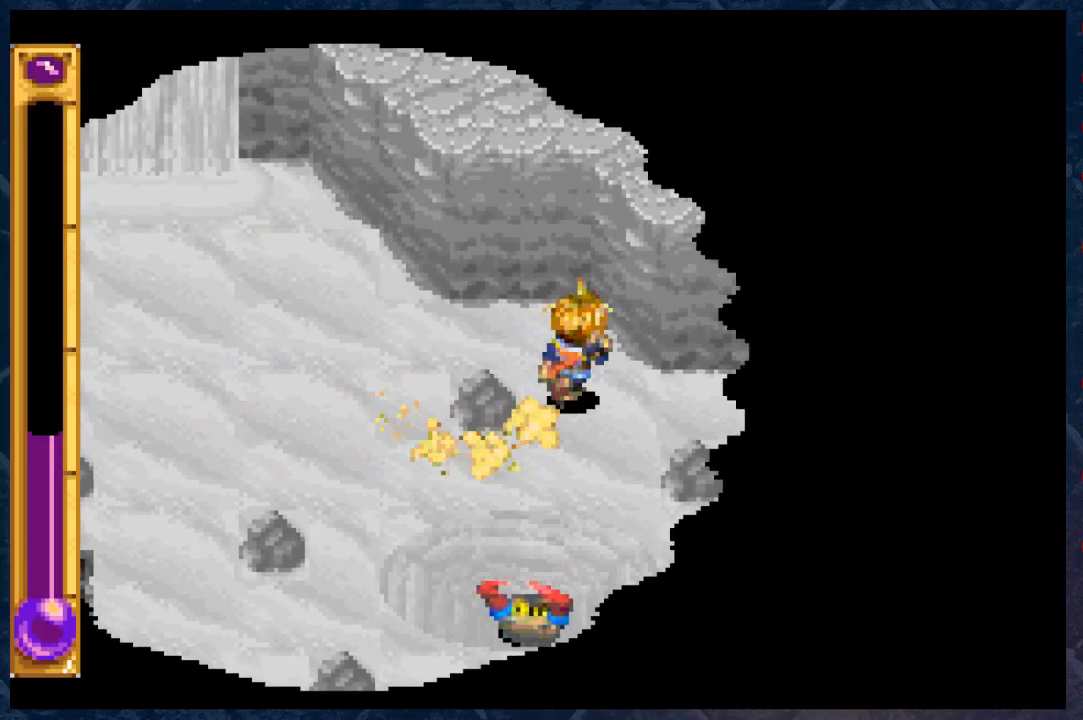
{"buttons": ["B"], "left_stick": "right", "right_stick": "center", "events": [[200, "left_stick", "right"]]}
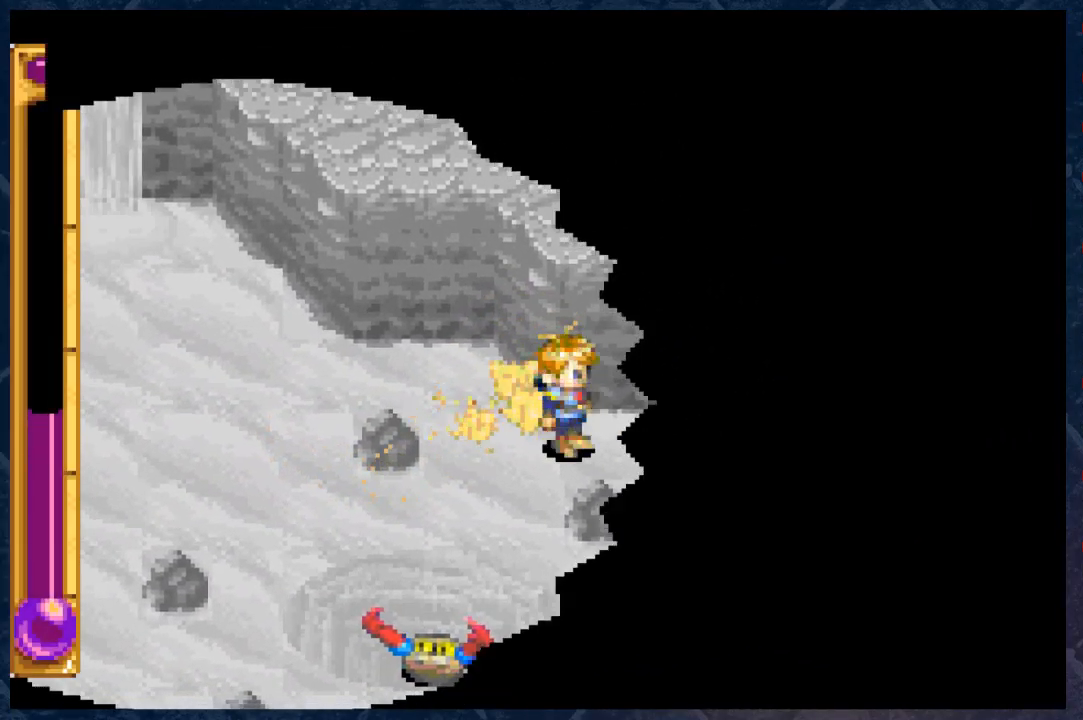
{"buttons": ["B"], "left_stick": "right", "right_stick": "center", "events": []}
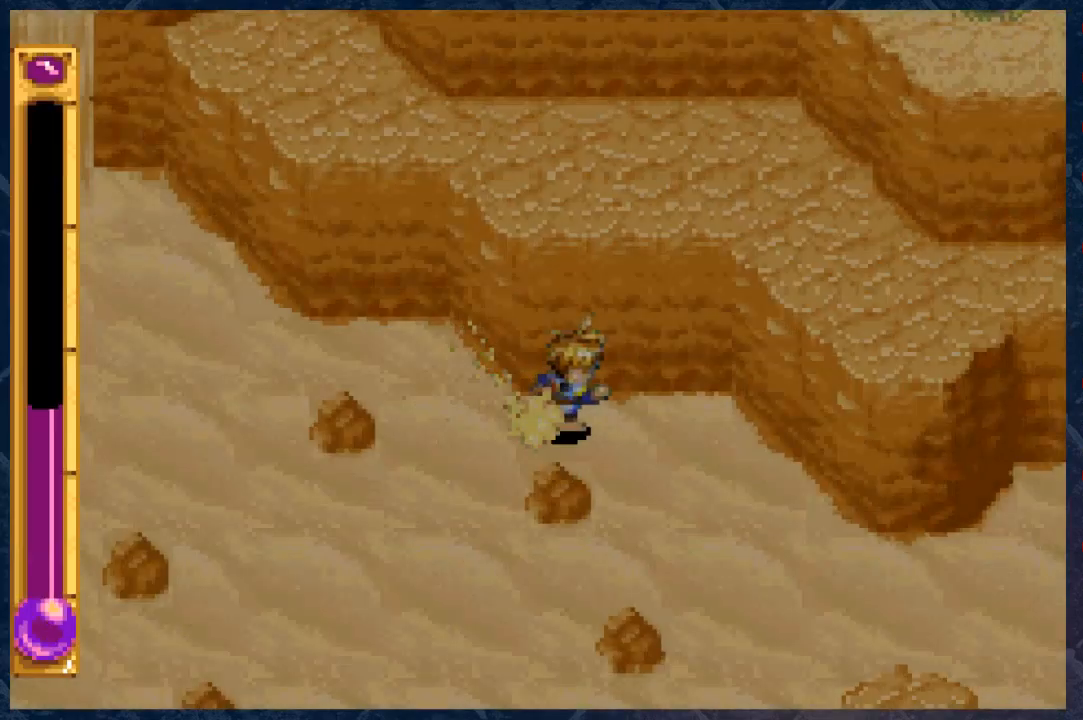
{"buttons": ["B"], "left_stick": "down-right", "right_stick": "center", "events": [[133, "left_stick", "down-right"]]}
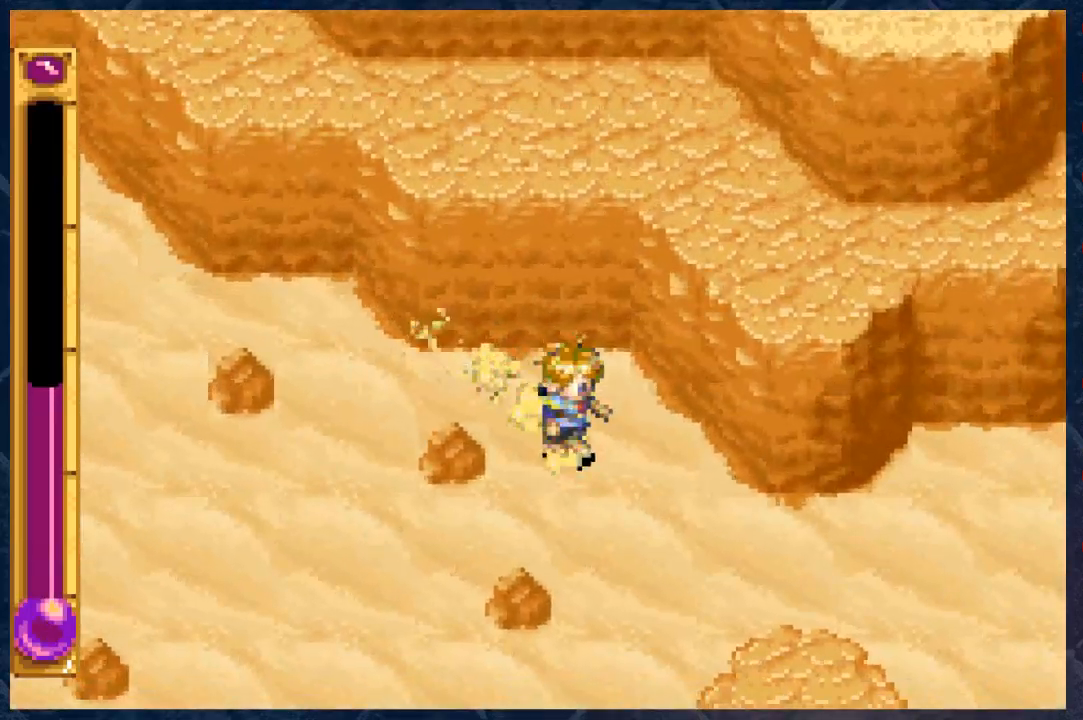
{"buttons": ["B"], "left_stick": "down", "right_stick": "center", "events": [[300, "left_stick", "down"]]}
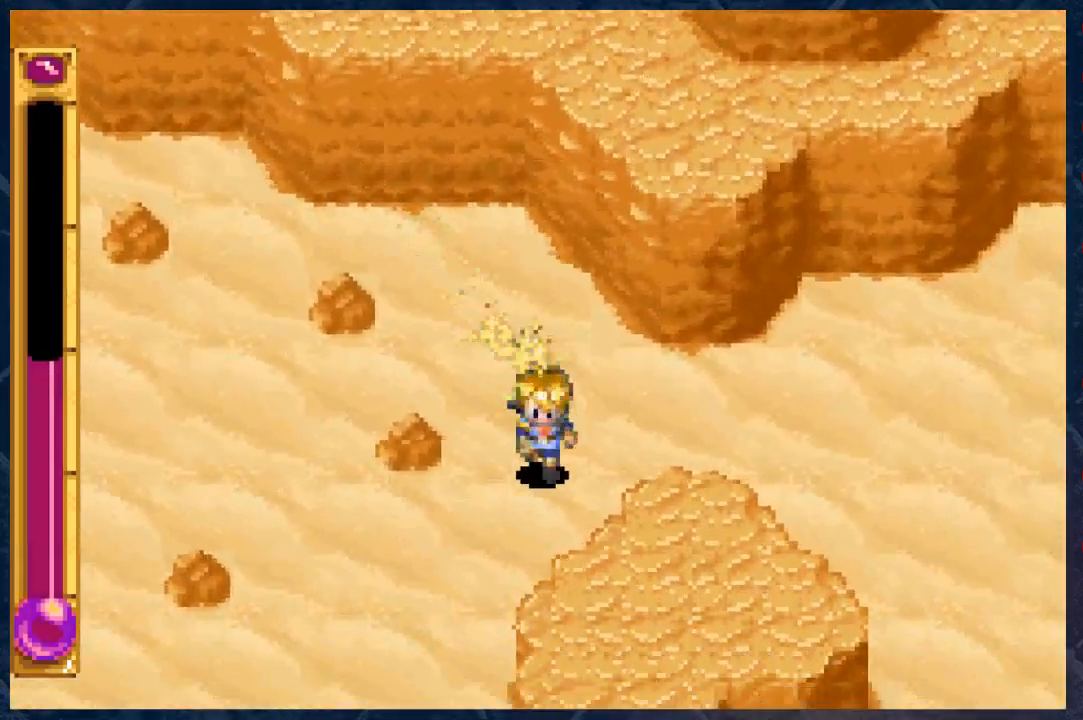
{"buttons": ["B"], "left_stick": "right", "right_stick": "center", "events": [[50, "left_stick", "down-right"], [183, "left_stick", "right"]]}
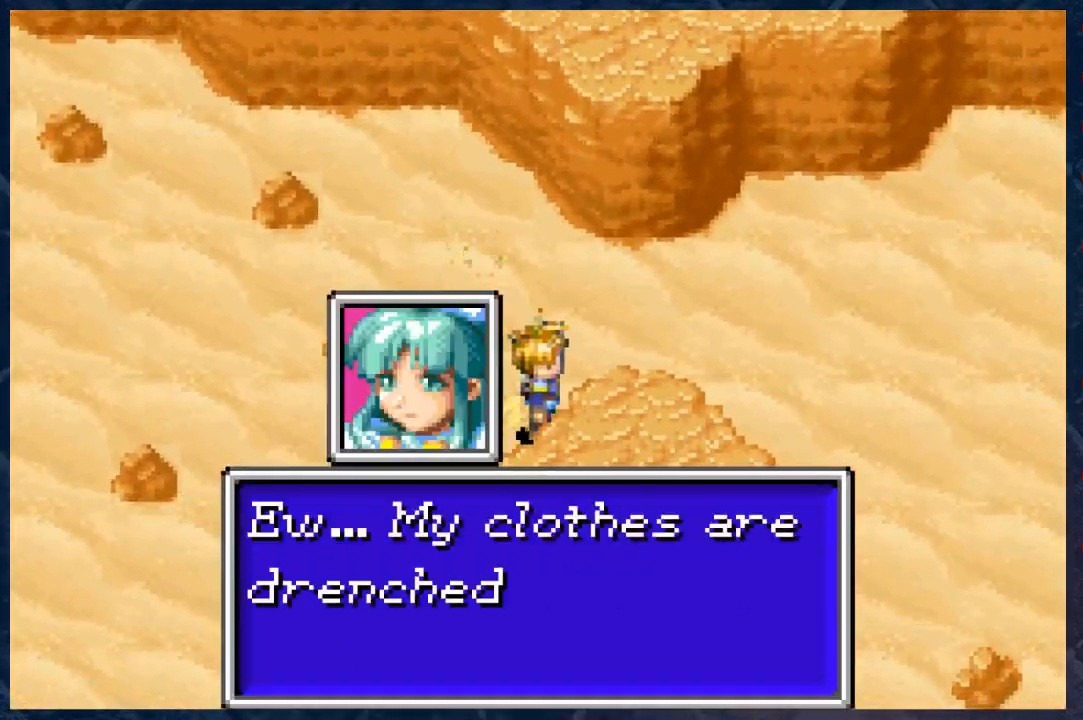
{"buttons": [], "left_stick": "center", "right_stick": "center", "events": [[150, "left_stick", "up-right"], [350, "left_stick", "center"], [383, "B", "up"]]}
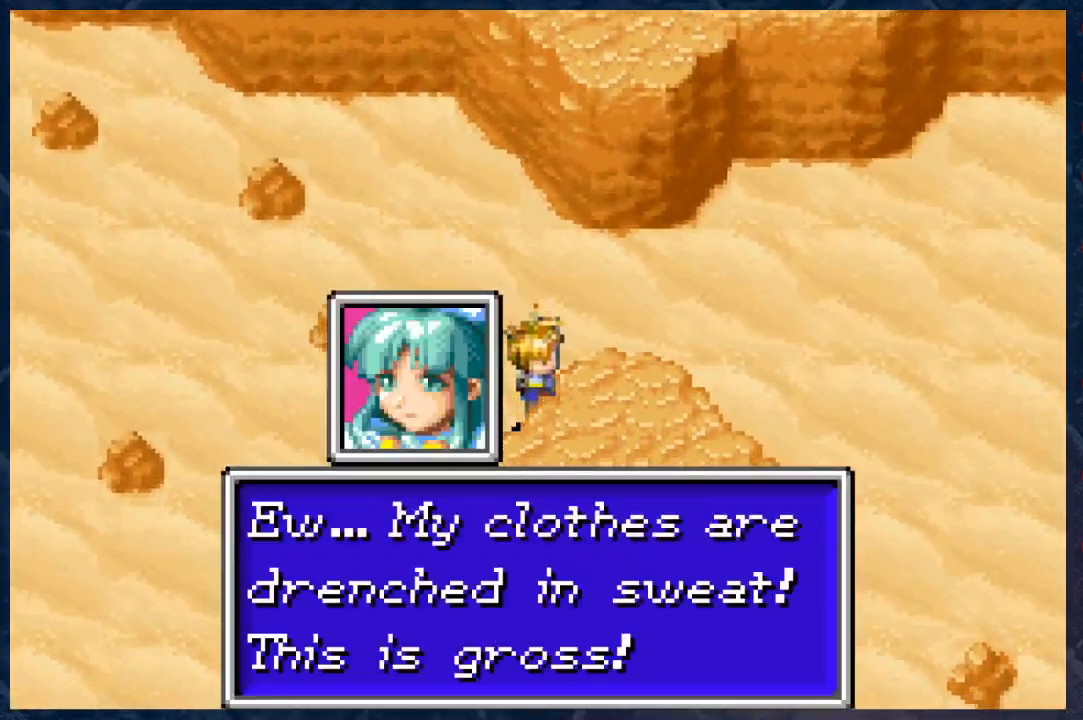
{"buttons": ["B"], "left_stick": "right", "right_stick": "center", "events": [[67, "B", "down"], [83, "left_stick", "up"], [300, "left_stick", "up-right"], [417, "left_stick", "right"]]}
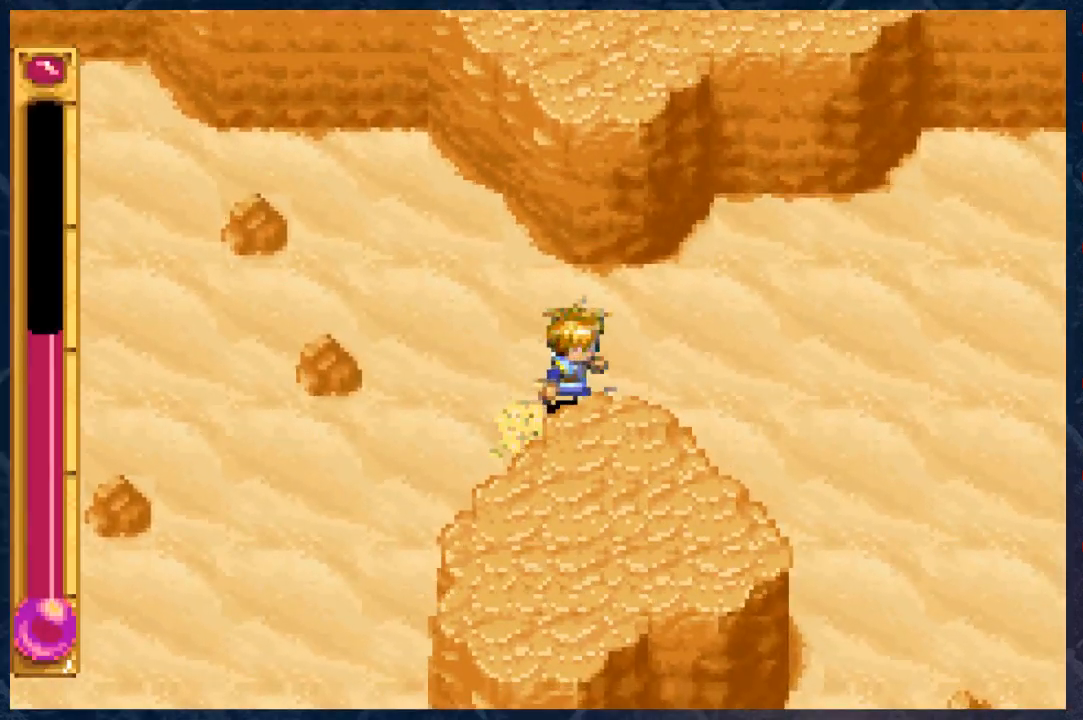
{"buttons": ["B"], "left_stick": "right", "right_stick": "center", "events": []}
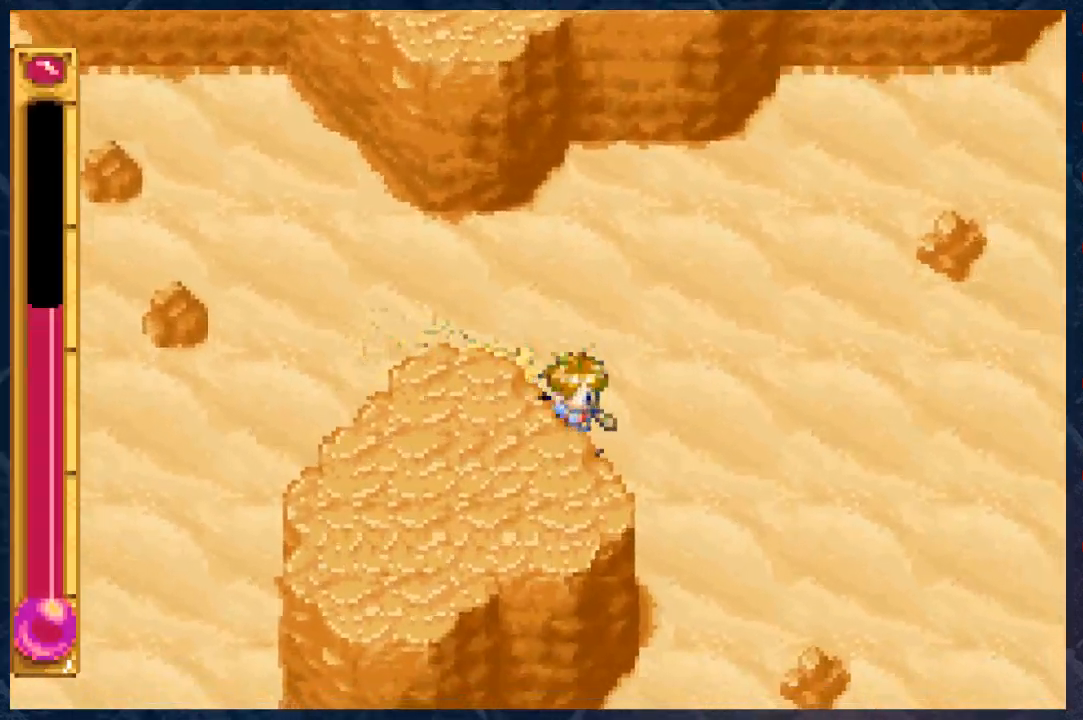
{"buttons": ["B"], "left_stick": "right", "right_stick": "center", "events": []}
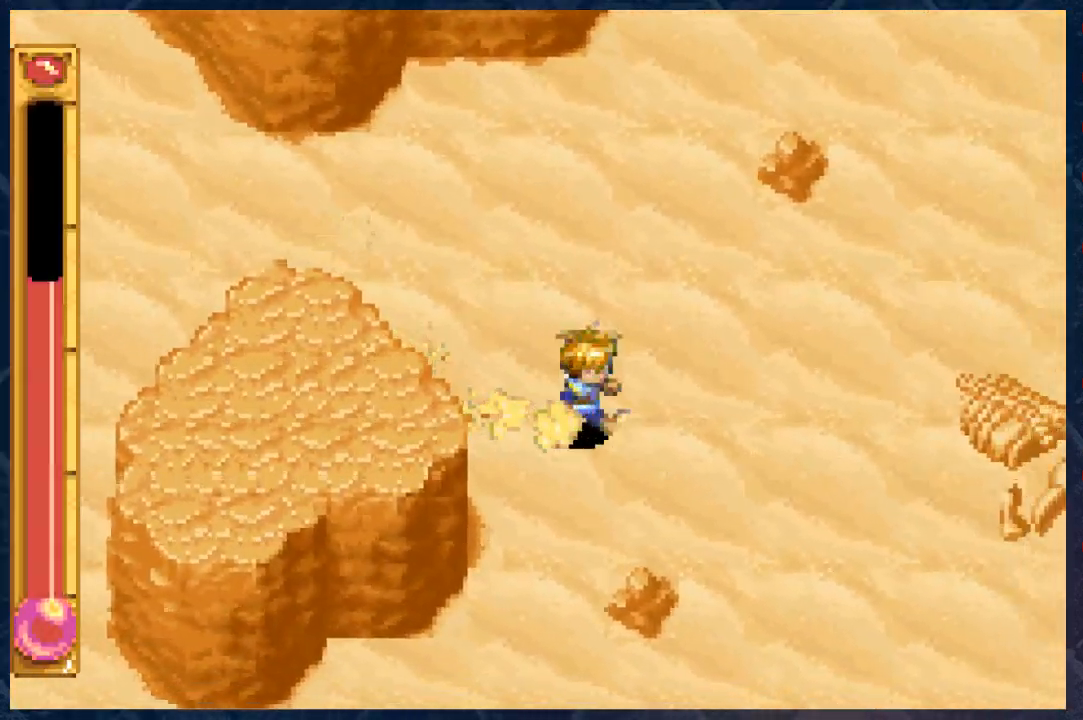
{"buttons": ["B"], "left_stick": "down-right", "right_stick": "center", "events": [[417, "left_stick", "down-right"]]}
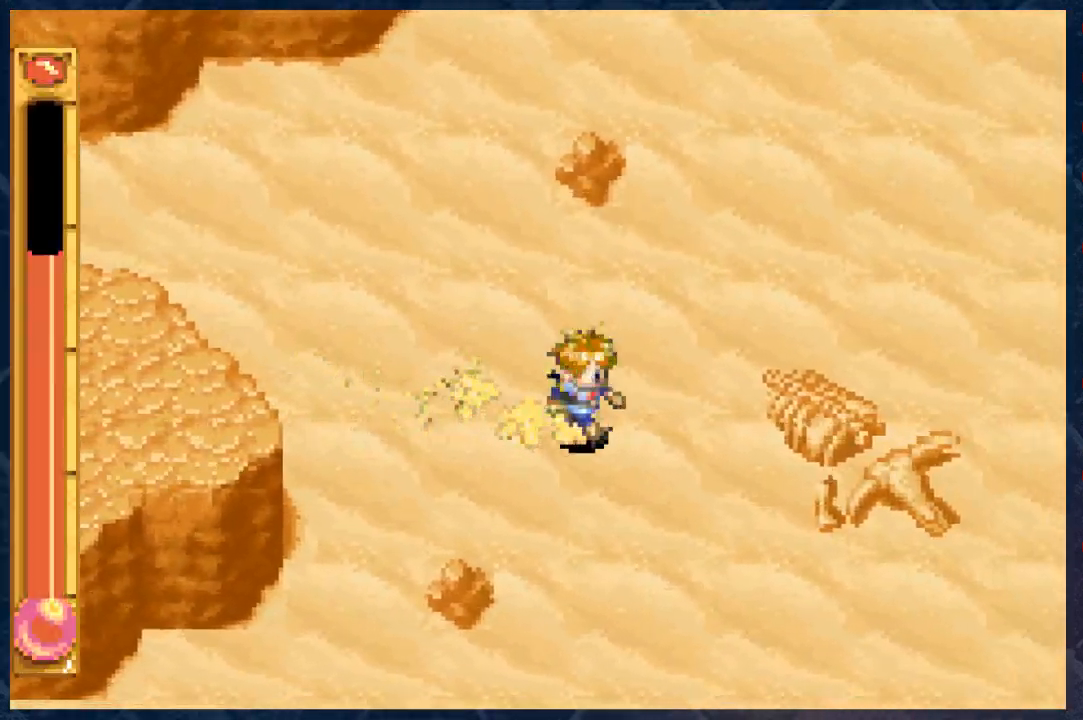
{"buttons": ["B"], "left_stick": "center", "right_stick": "center", "events": [[33, "left_stick", "down"], [400, "left_stick", "center"]]}
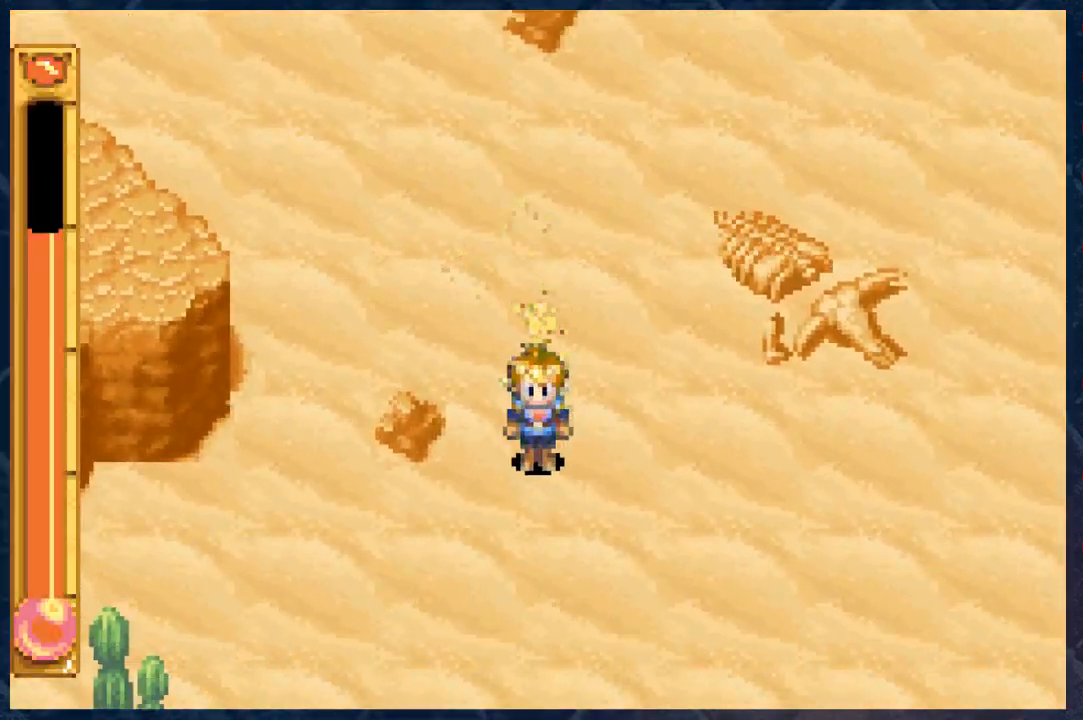
{"buttons": ["B"], "left_stick": "up", "right_stick": "center", "events": [[50, "left_stick", "up-right"], [100, "left_stick", "up"]]}
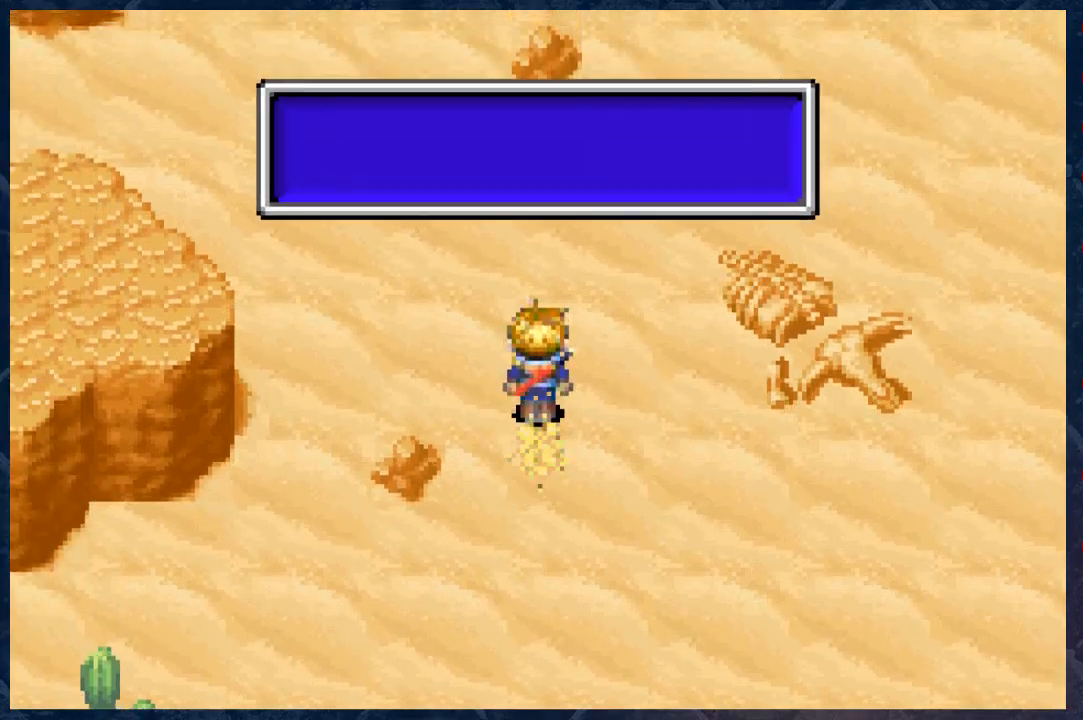
{"buttons": [], "left_stick": "center", "right_stick": "center", "events": [[117, "B", "up"], [117, "left_stick", "center"], [250, "L1", "down"], [400, "L1", "up"]]}
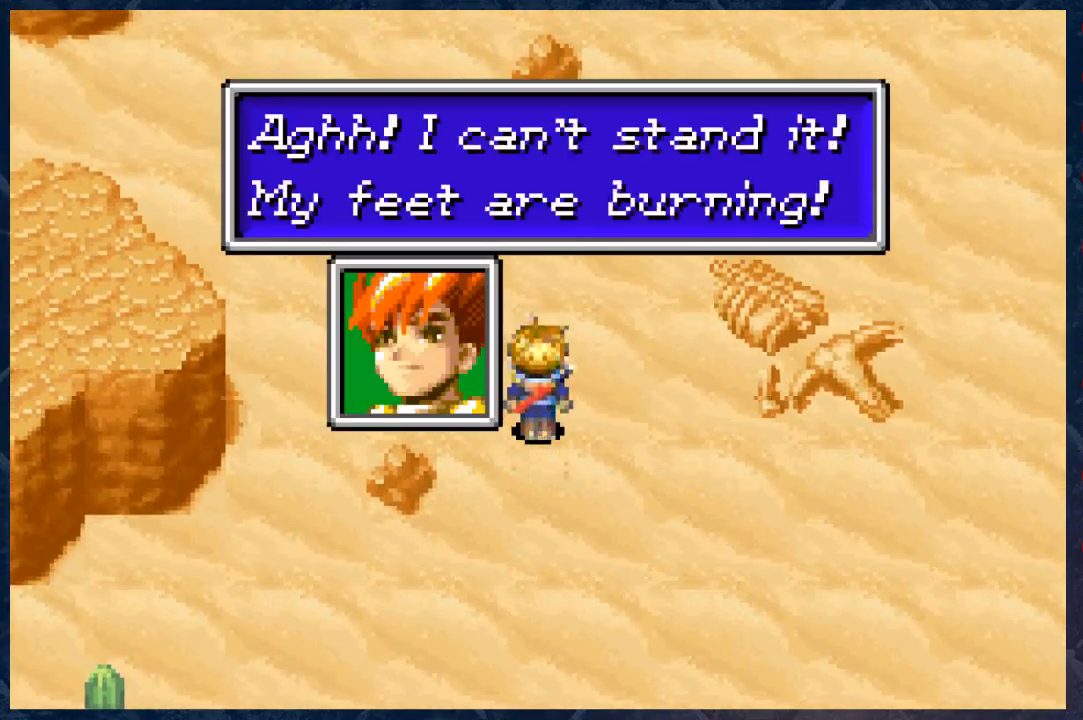
{"buttons": ["B"], "left_stick": "up-right", "right_stick": "center", "events": [[350, "B", "down"], [450, "left_stick", "up-right"]]}
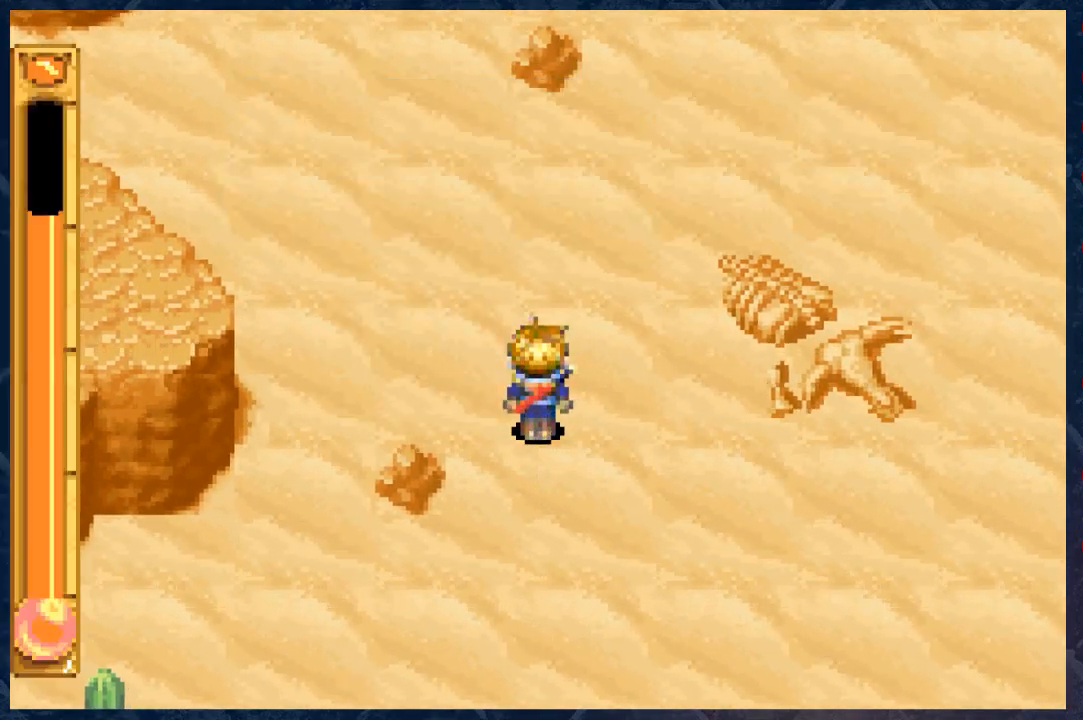
{"buttons": [], "left_stick": "center", "right_stick": "center", "events": [[33, "B", "up"], [233, "L1", "down"], [267, "left_stick", "center"], [383, "L1", "up"]]}
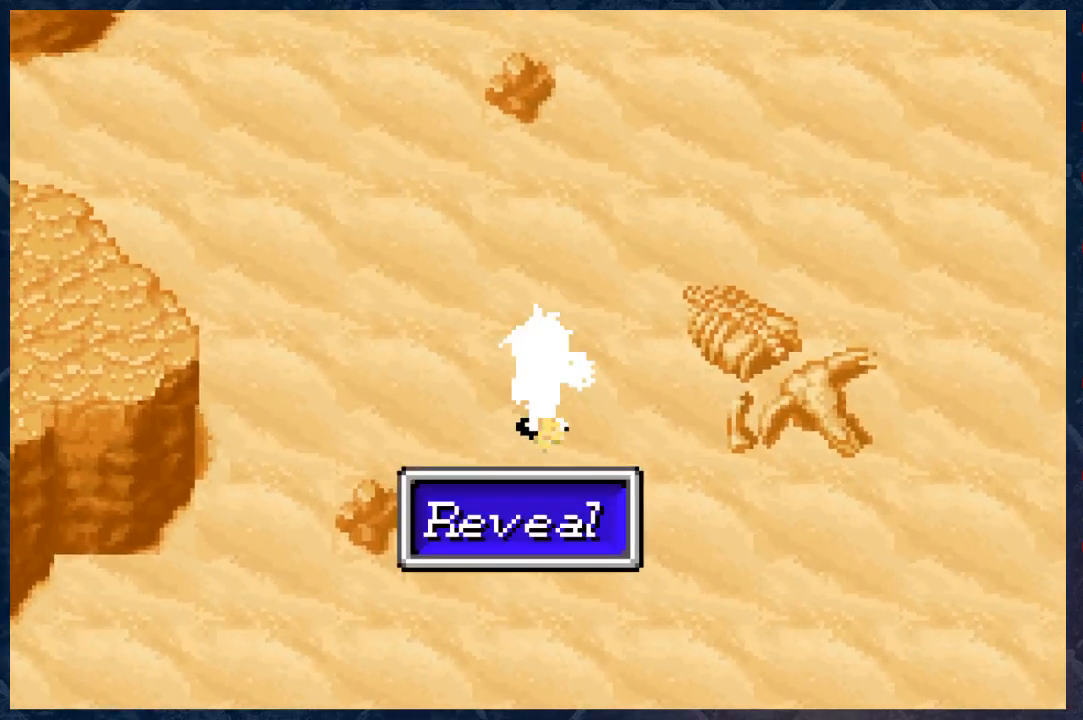
{"buttons": [], "left_stick": "center", "right_stick": "center", "events": []}
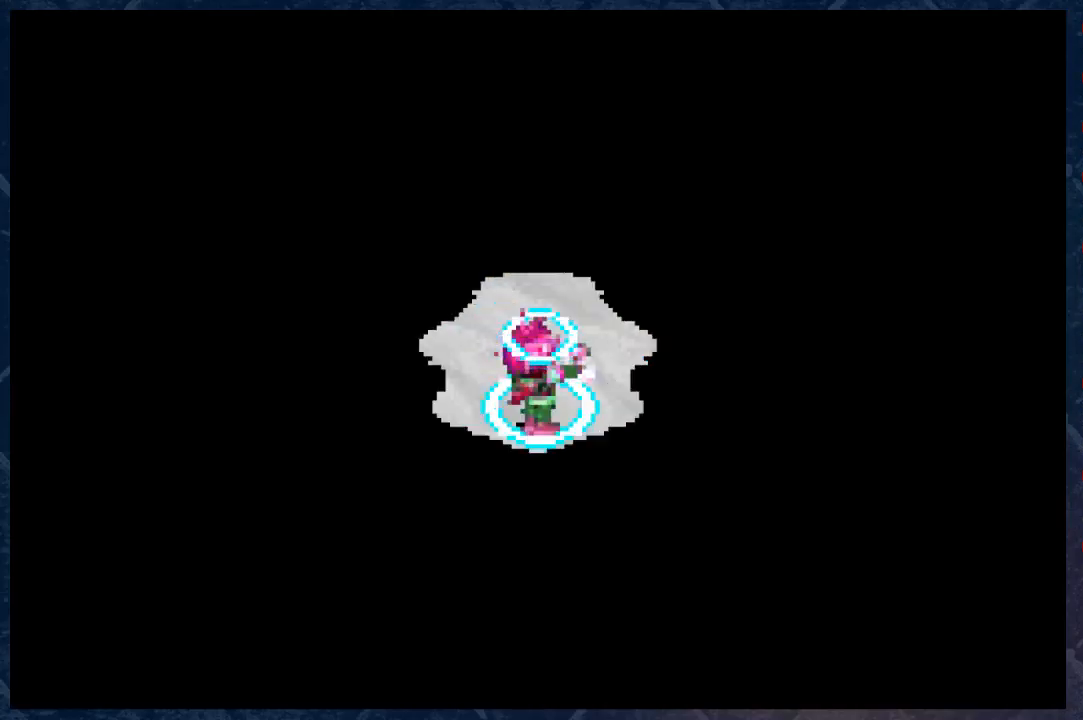
{"buttons": [], "left_stick": "up", "right_stick": "center", "events": [[483, "left_stick", "up"]]}
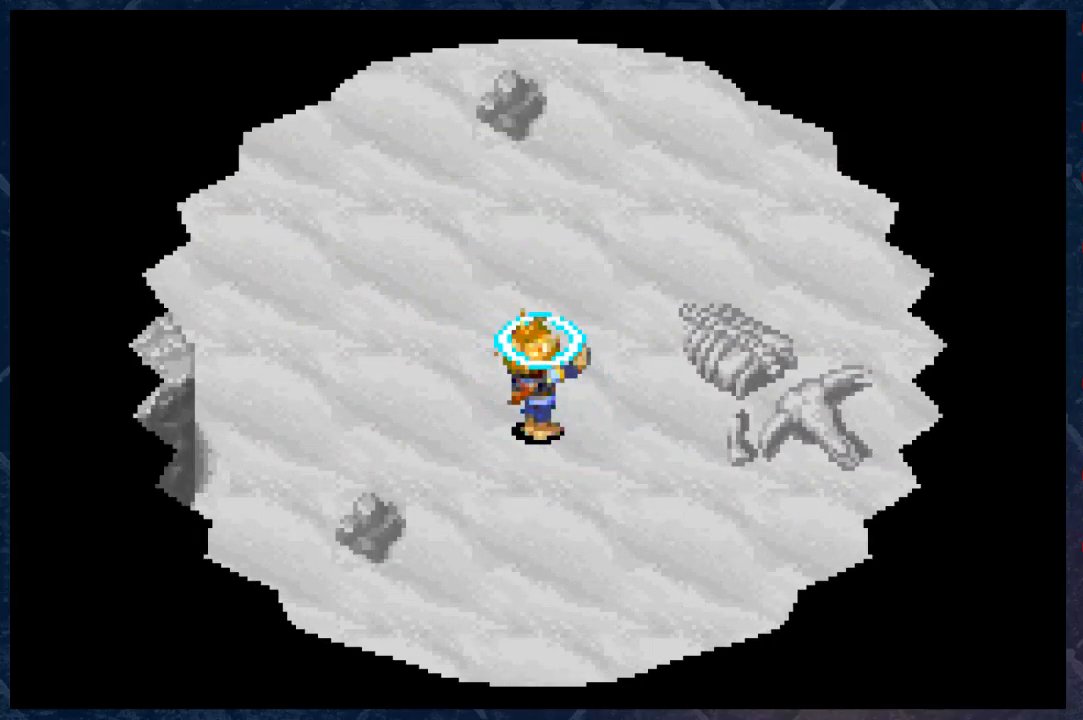
{"buttons": ["B"], "left_stick": "up-right", "right_stick": "center", "events": [[50, "left_stick", "up-right"], [67, "B", "down"]]}
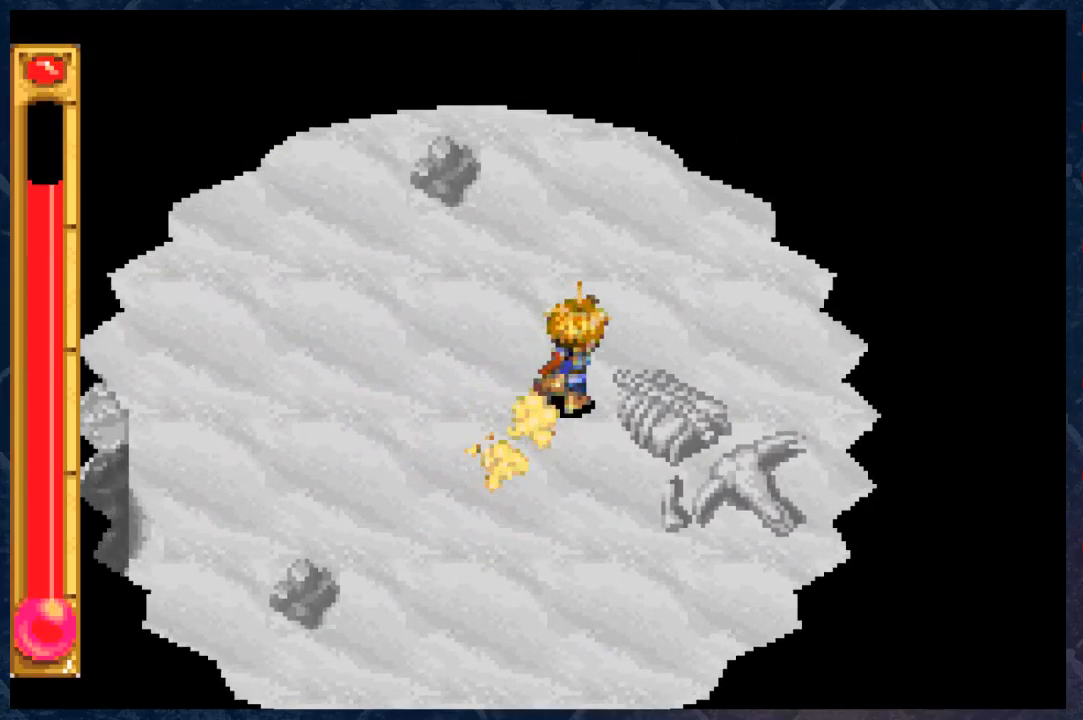
{"buttons": ["B"], "left_stick": "up-right", "right_stick": "center", "events": []}
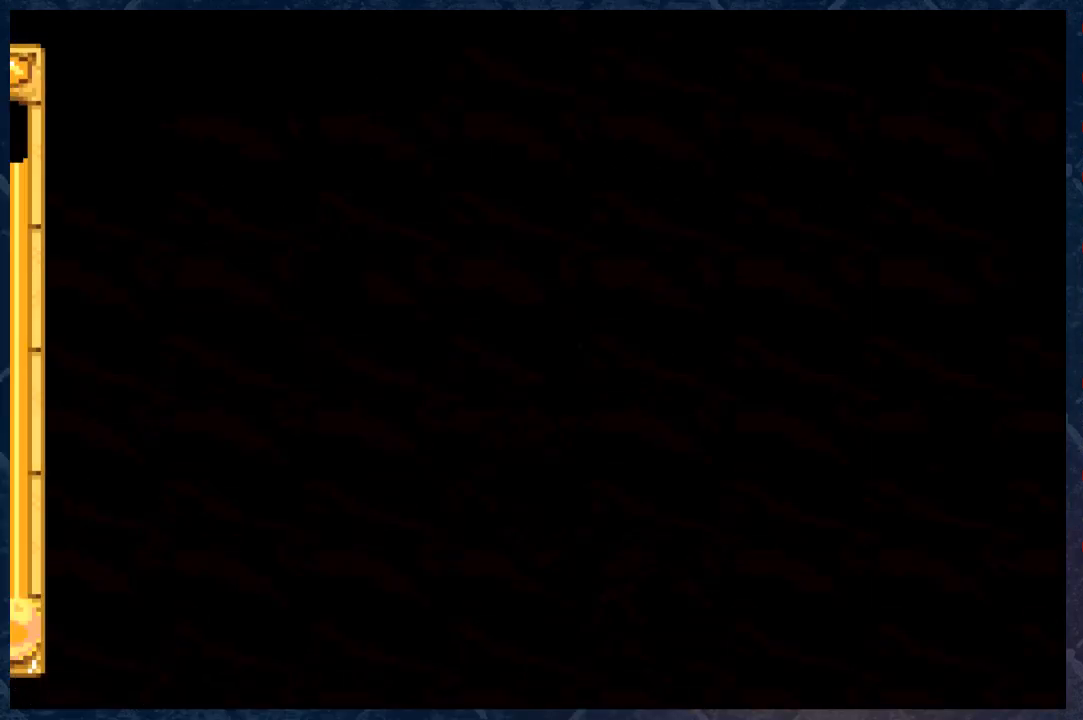
{"buttons": ["B"], "left_stick": "up-right", "right_stick": "center", "events": []}
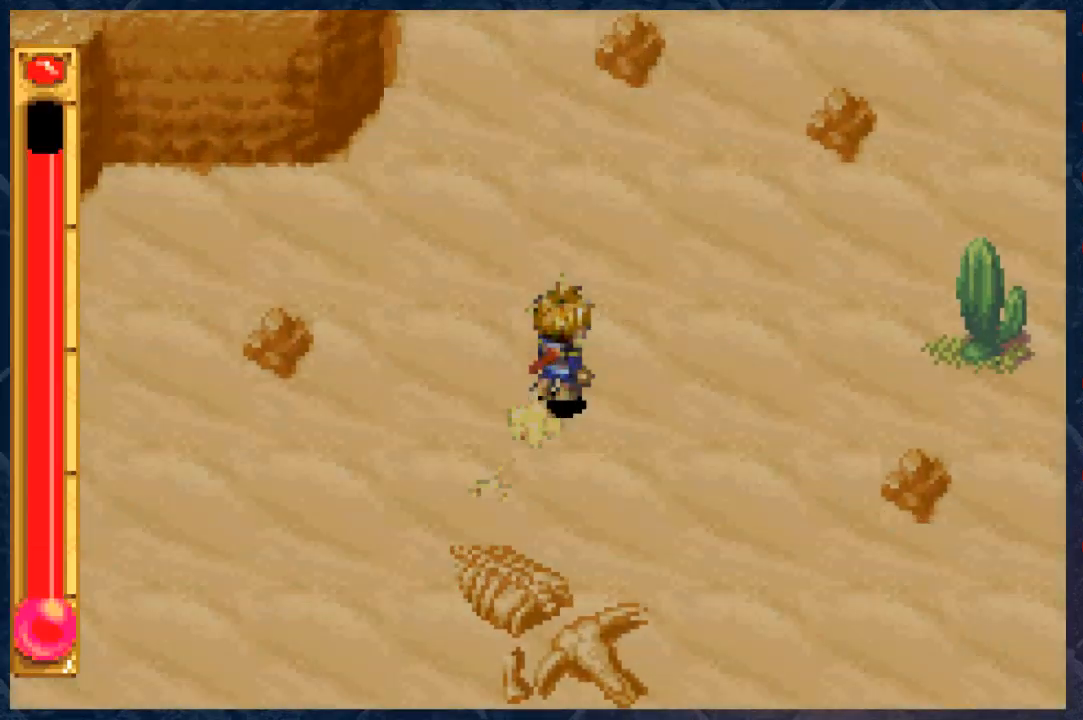
{"buttons": ["B"], "left_stick": "up-right", "right_stick": "center", "events": []}
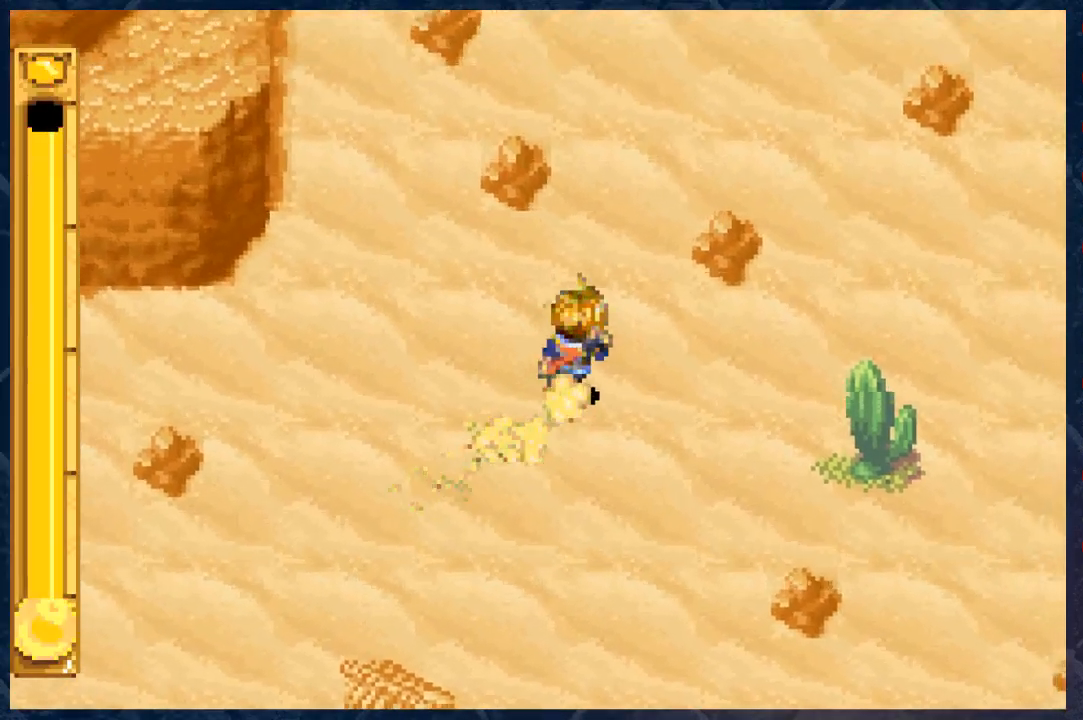
{"buttons": ["L1"], "left_stick": "center", "right_stick": "center", "events": [[167, "left_stick", "up"], [367, "B", "up"], [417, "left_stick", "center"], [450, "L1", "down"]]}
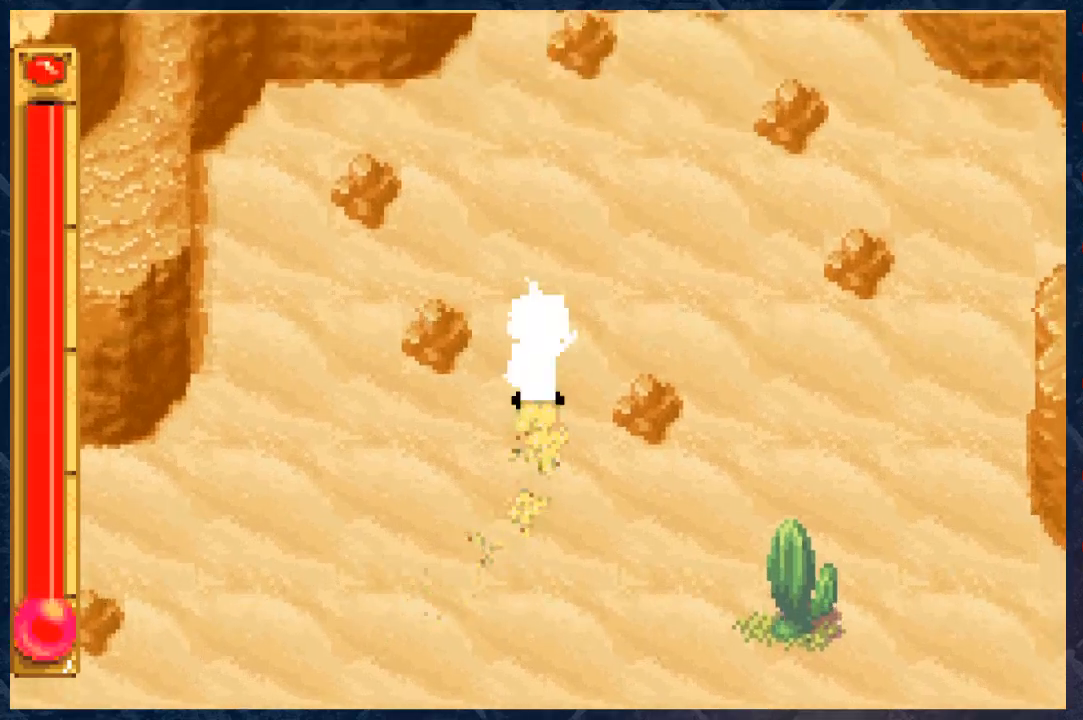
{"buttons": [], "left_stick": "center", "right_stick": "center", "events": [[67, "L1", "up"]]}
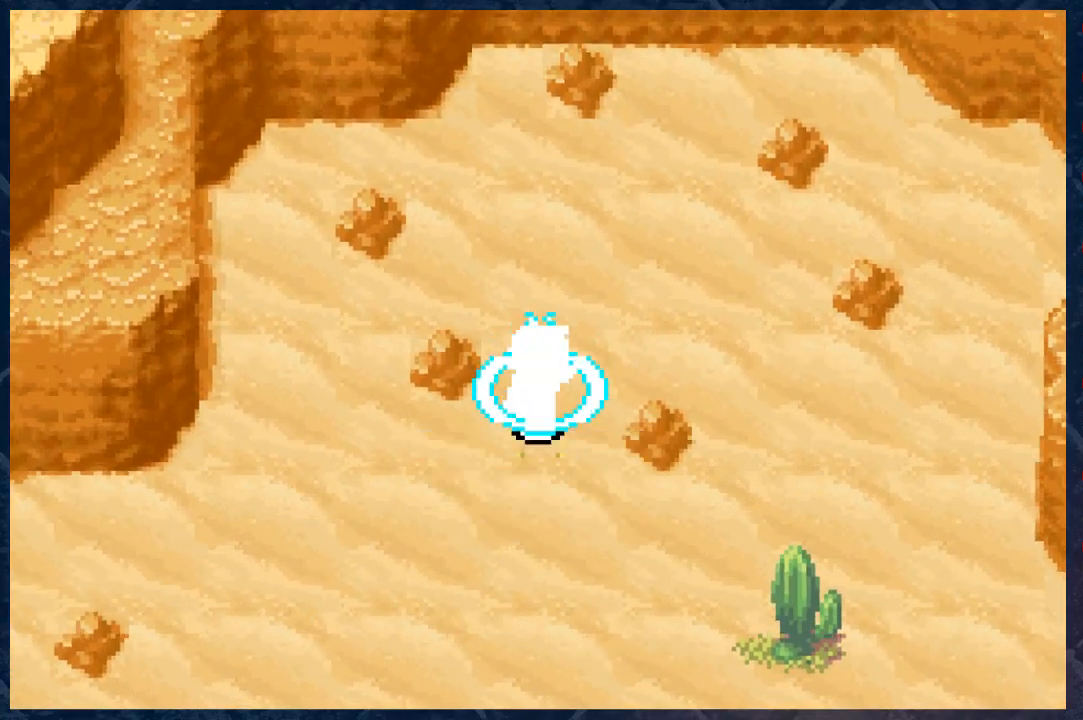
{"buttons": [], "left_stick": "center", "right_stick": "center", "events": []}
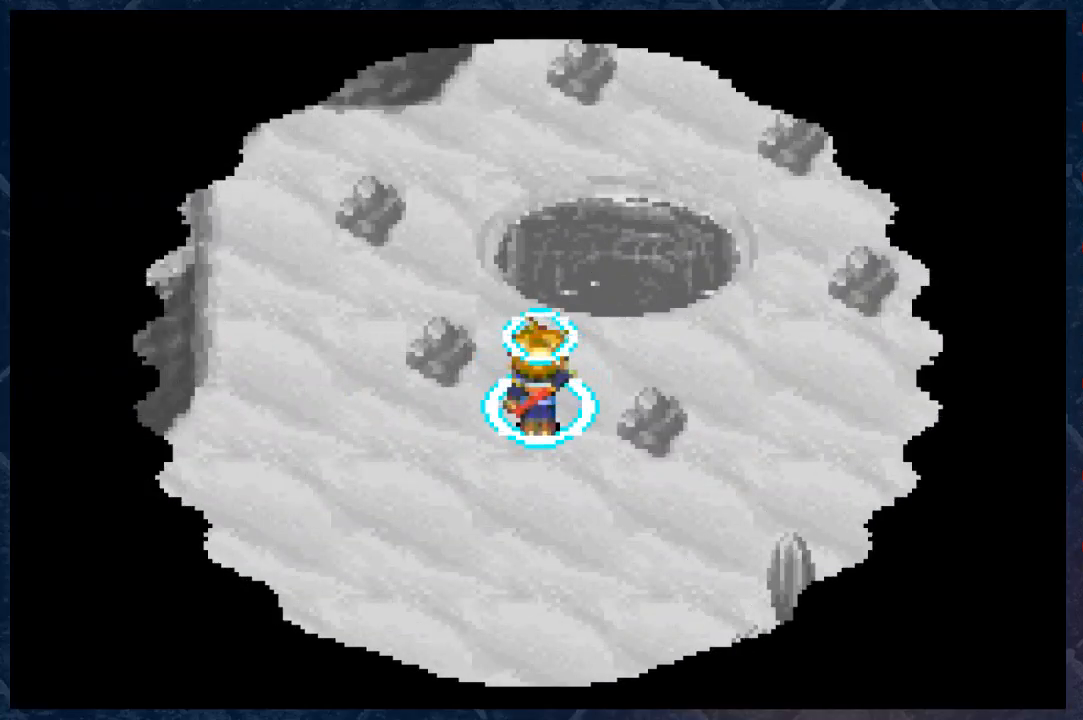
{"buttons": ["B"], "left_stick": "up", "right_stick": "center", "events": [[300, "B", "down"], [300, "left_stick", "up"]]}
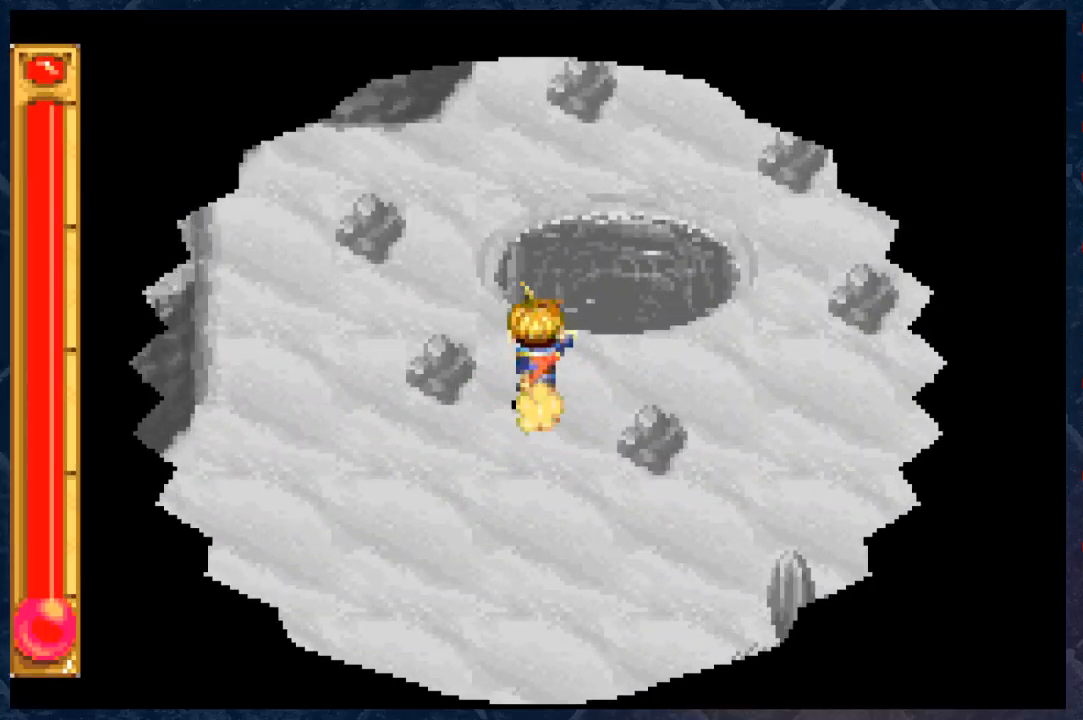
{"buttons": ["B"], "left_stick": "up", "right_stick": "center", "events": []}